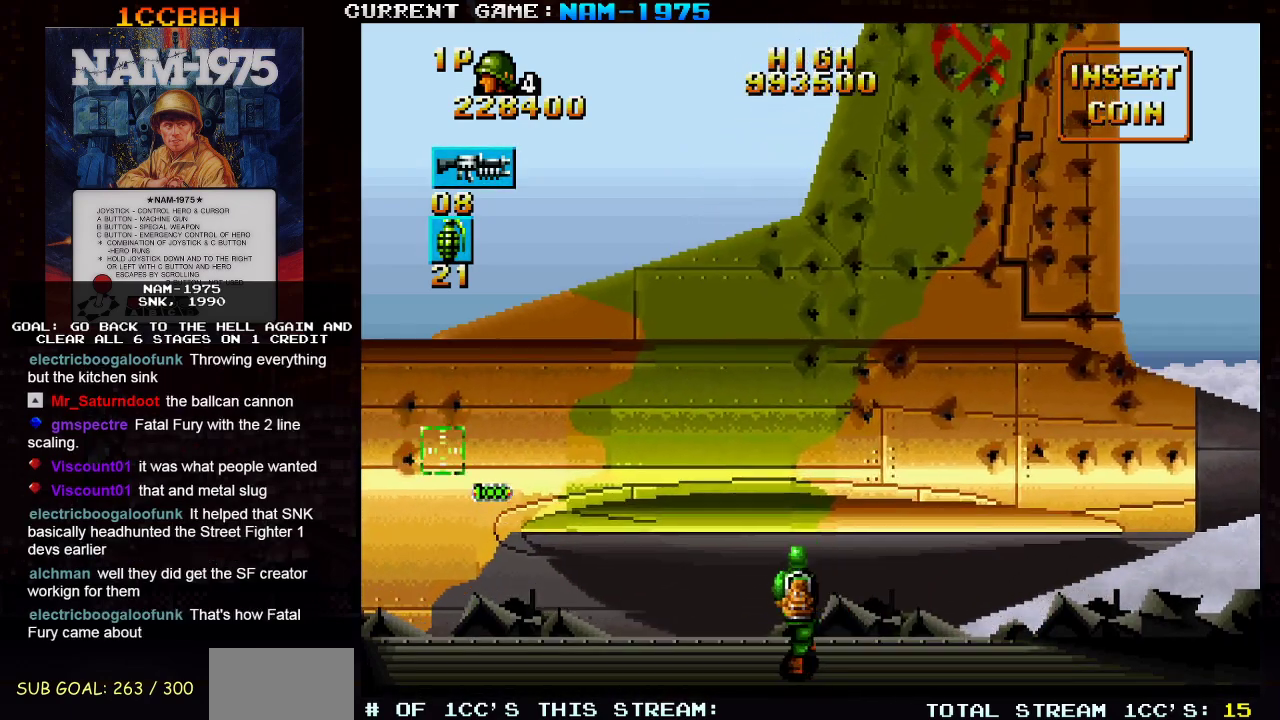
Gameplay with a controller (arcade stick); each line is a JSON object with the inputs held at the frame after it. "events" lists button and stick changes between this image and that frame as [ms after this image, input, new state], when the widget could be followed in between. Not read: L3 R3 other_buttons.
{"buttons": ["SQUARE"], "left_stick": "right", "events": [[16, "left_stick", "down-right"], [100, "SQUARE", "down"], [200, "left_stick", "right"]]}
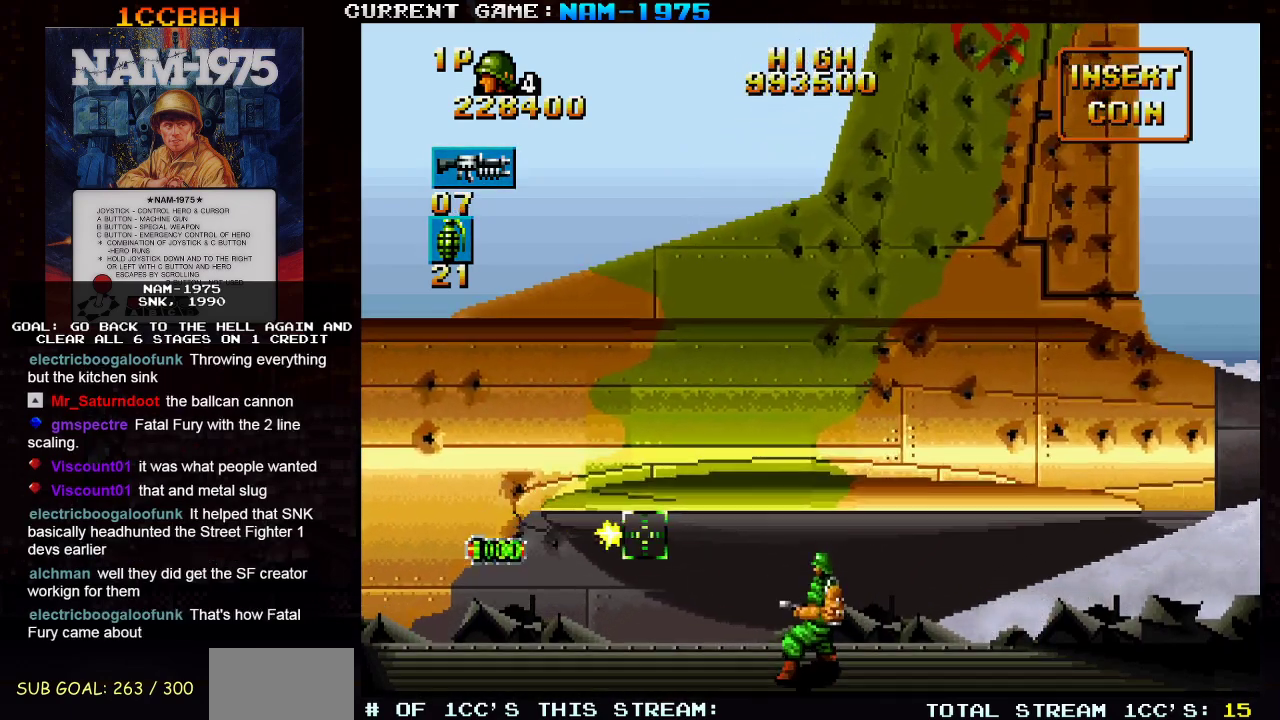
{"buttons": ["SQUARE", "R1"], "left_stick": "left", "events": [[33, "left_stick", "center"], [50, "R1", "down"], [100, "left_stick", "left"]]}
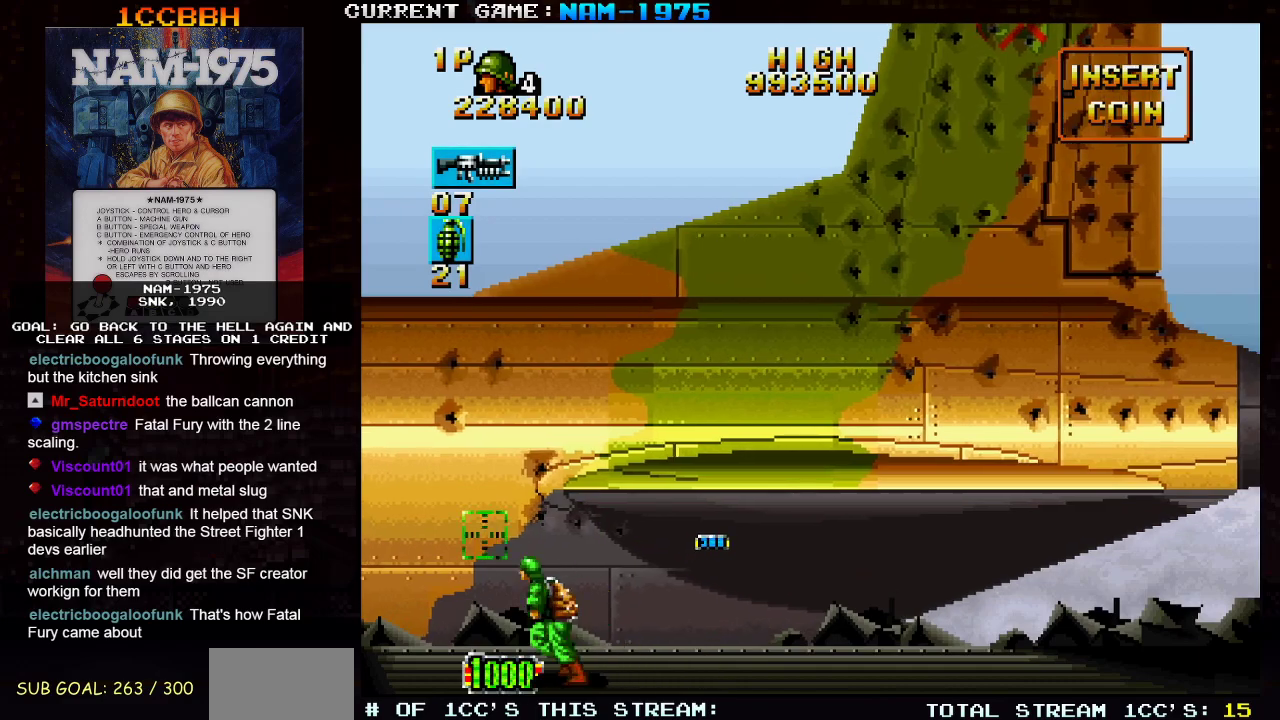
{"buttons": ["SQUARE", "R1"], "left_stick": "right", "events": [[133, "left_stick", "center"], [183, "left_stick", "right"]]}
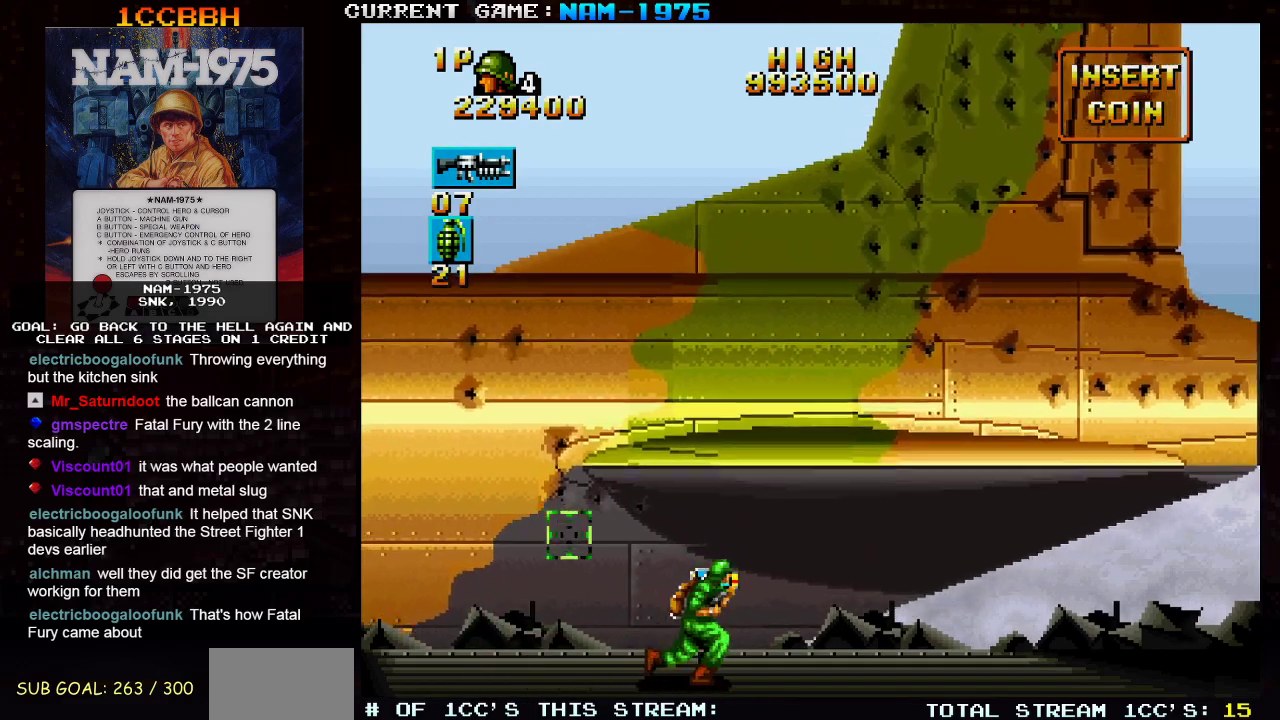
{"buttons": ["SQUARE"], "left_stick": "up-right", "events": [[17, "R1", "up"], [134, "SQUARE", "up"], [284, "left_stick", "up-right"], [501, "SQUARE", "down"]]}
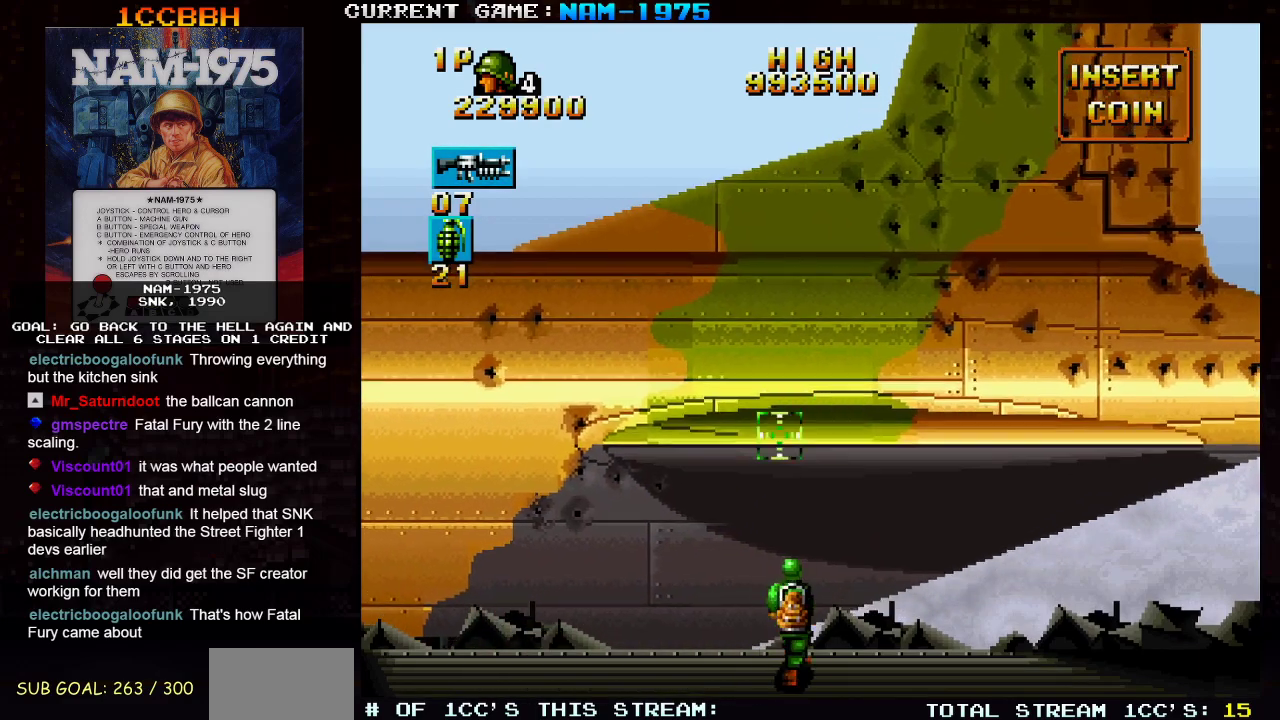
{"buttons": ["SQUARE"], "left_stick": "down-left", "events": [[83, "left_stick", "up-left"], [350, "left_stick", "left"], [450, "left_stick", "down-left"]]}
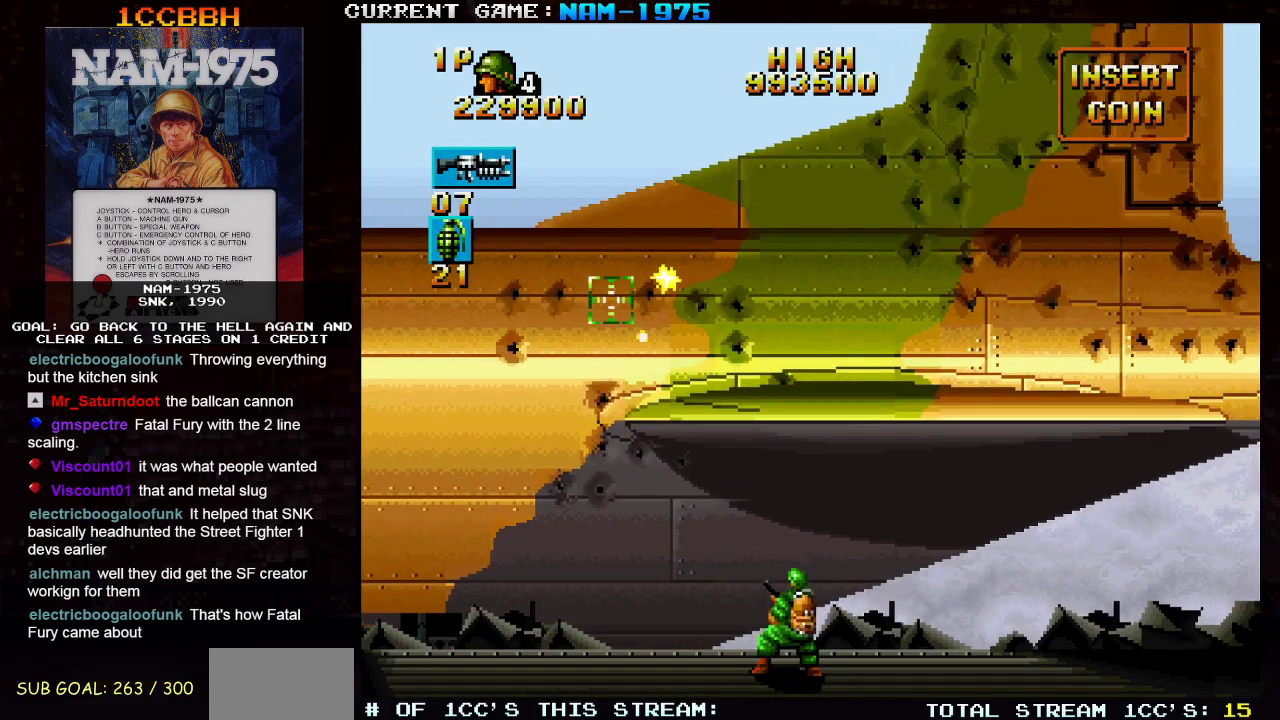
{"buttons": [], "left_stick": "left", "events": [[17, "SQUARE", "up"], [184, "SQUARE", "down"], [484, "left_stick", "left"], [501, "SQUARE", "up"]]}
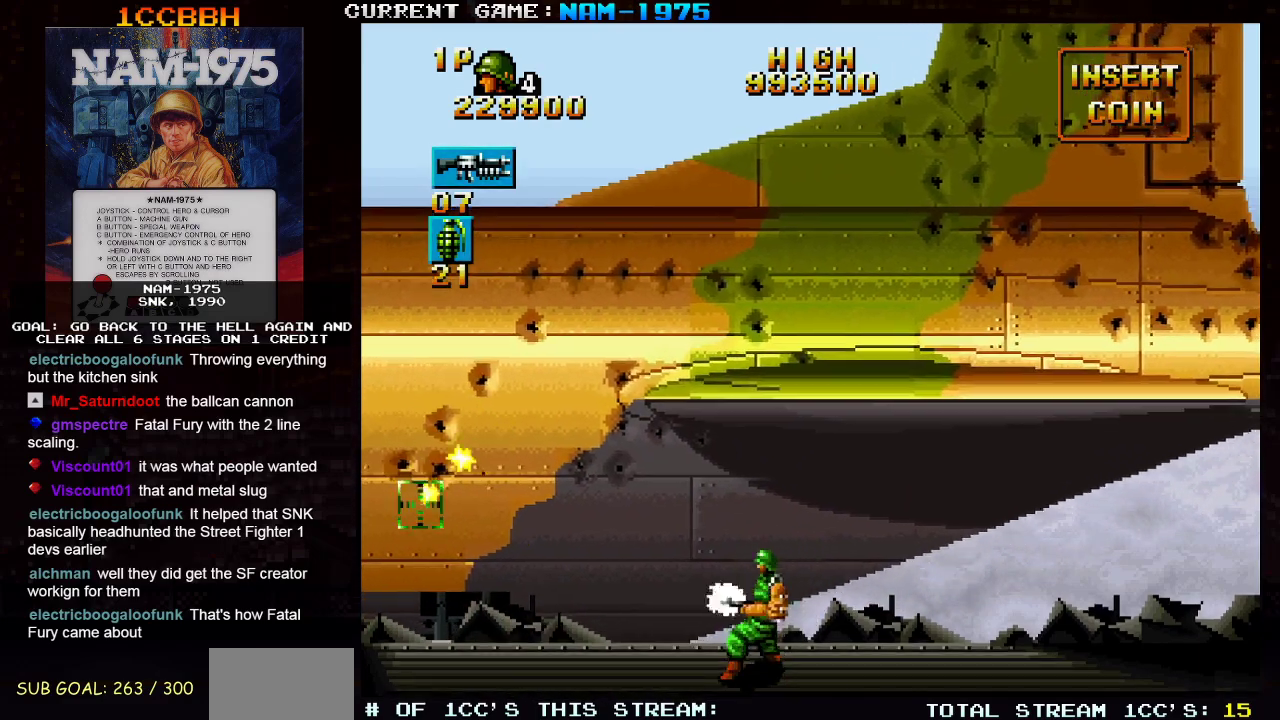
{"buttons": [], "left_stick": "left", "events": []}
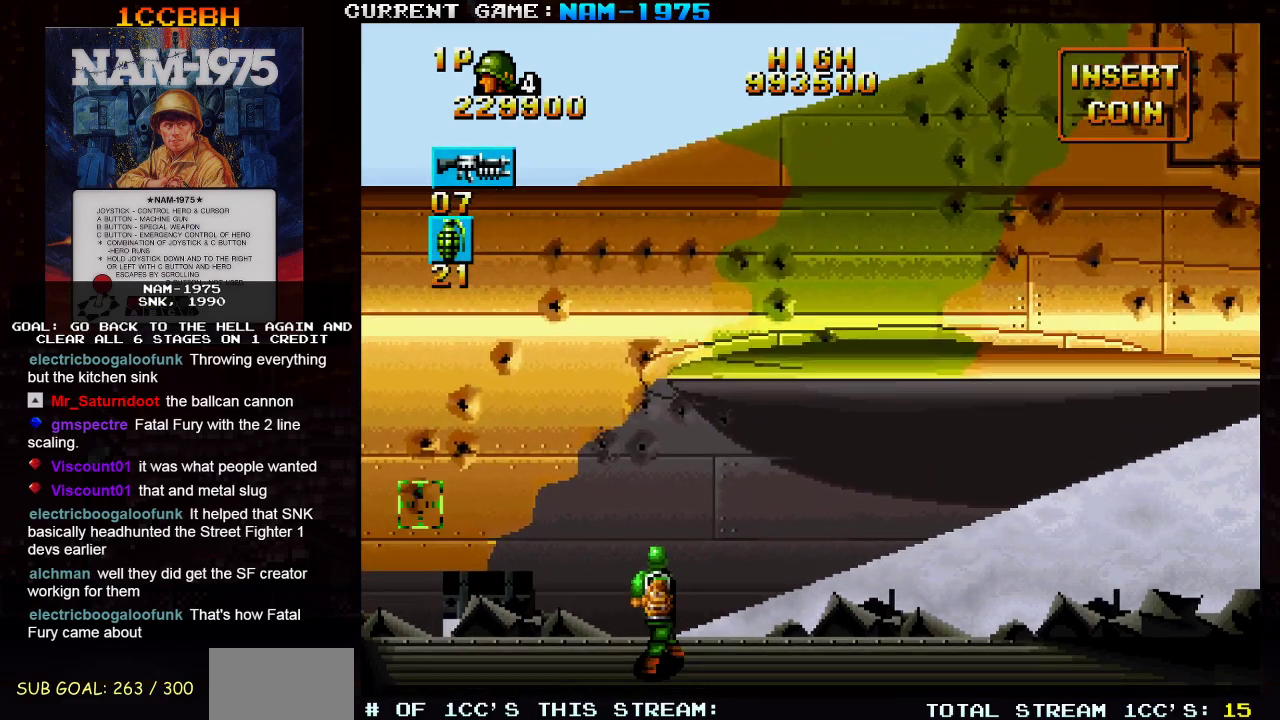
{"buttons": ["SQUARE"], "left_stick": "up-right", "events": [[284, "left_stick", "up"], [317, "SQUARE", "down"], [434, "left_stick", "up-right"]]}
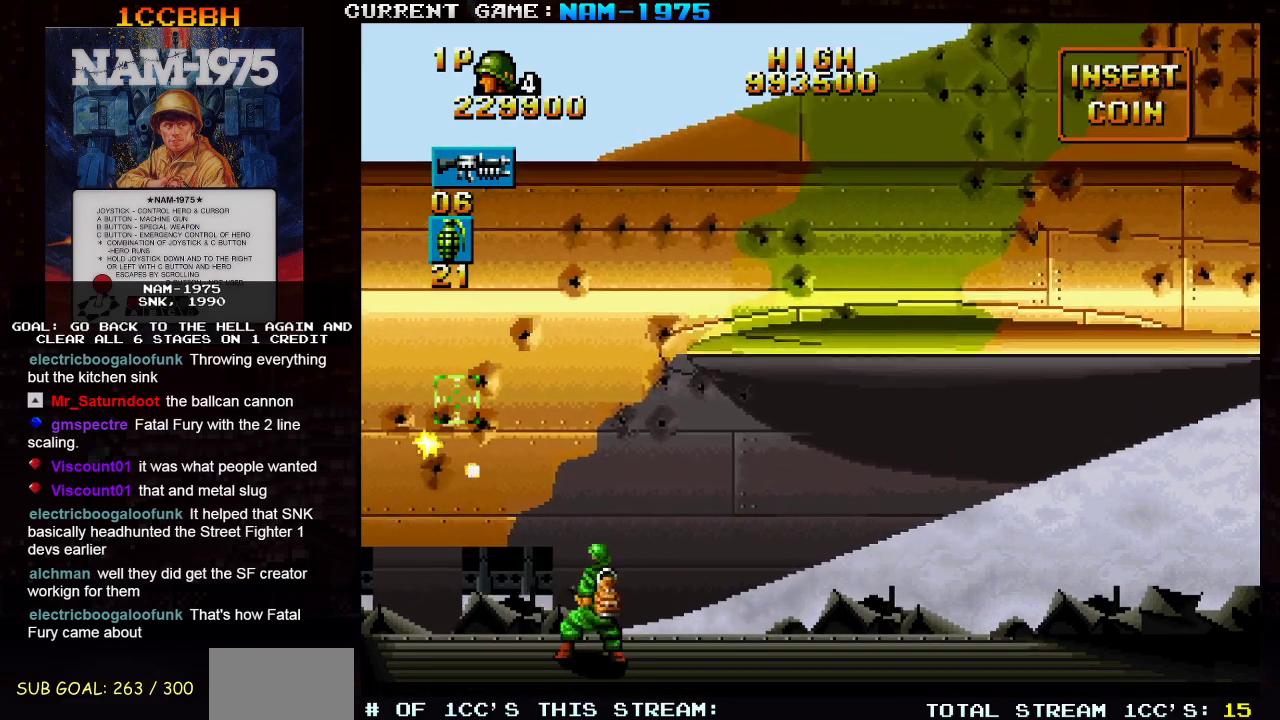
{"buttons": ["SQUARE"], "left_stick": "down-left", "events": [[283, "left_stick", "up-left"], [333, "left_stick", "left"], [450, "left_stick", "down-left"]]}
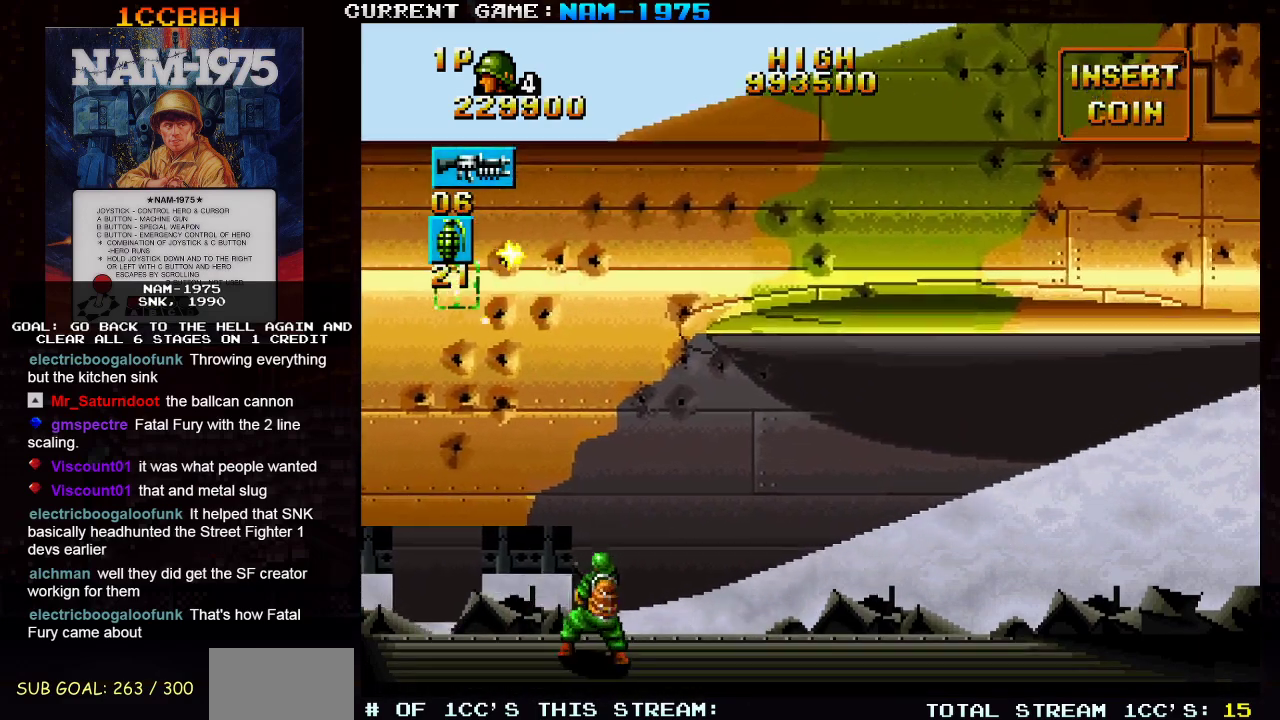
{"buttons": [], "left_stick": "center", "events": [[117, "left_stick", "down"], [234, "SQUARE", "up"], [434, "left_stick", "center"]]}
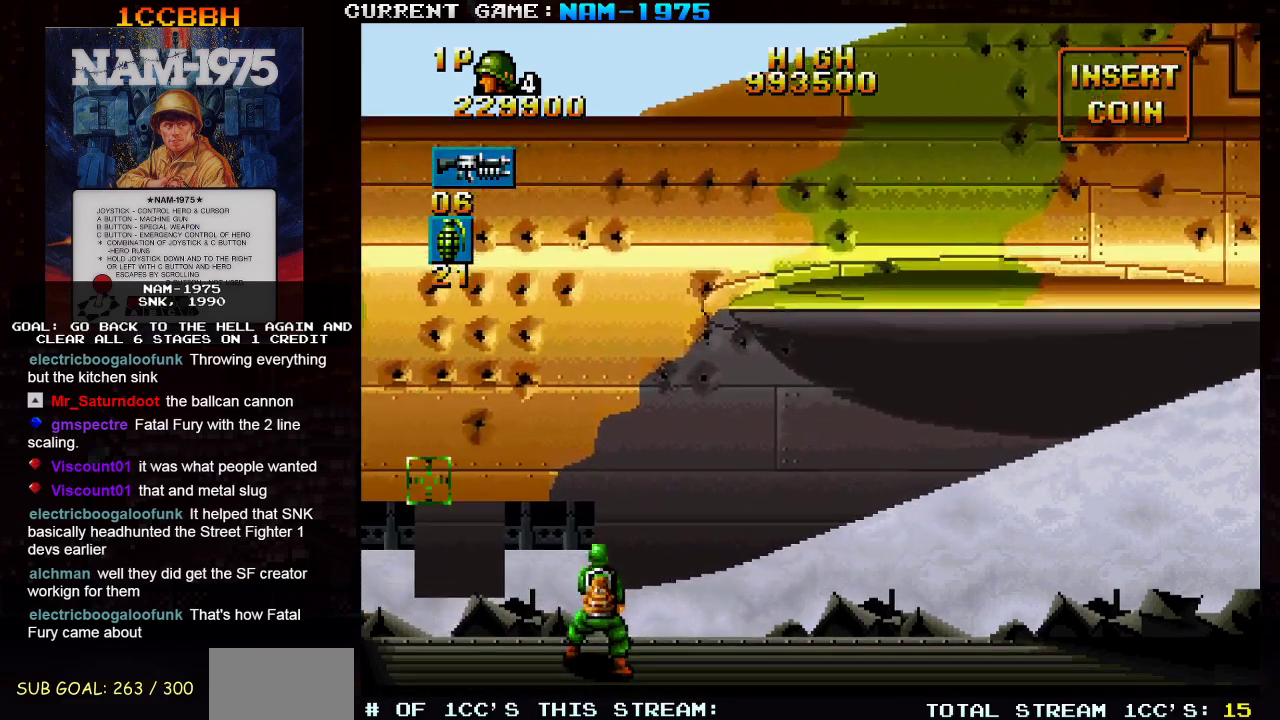
{"buttons": [], "left_stick": "right", "events": [[450, "left_stick", "right"]]}
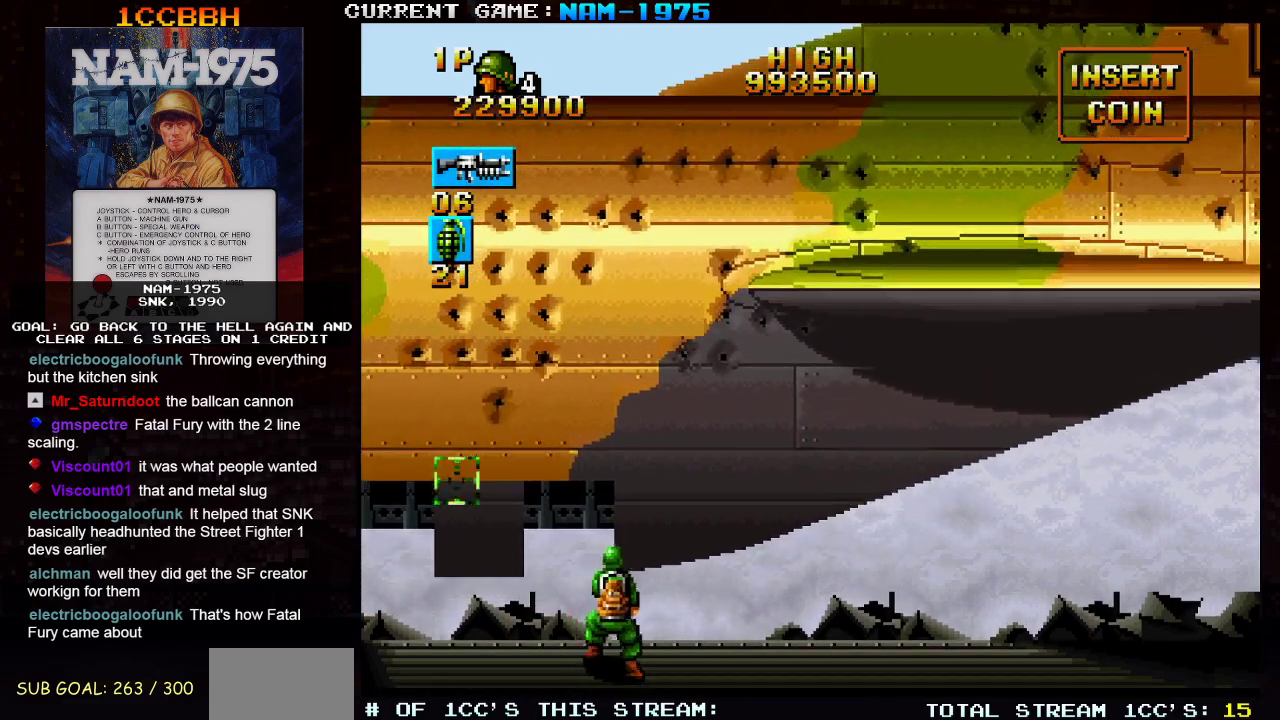
{"buttons": [], "left_stick": "up", "events": [[50, "SQUARE", "down"], [150, "left_stick", "down"], [267, "left_stick", "center"], [350, "SQUARE", "up"], [384, "left_stick", "up"]]}
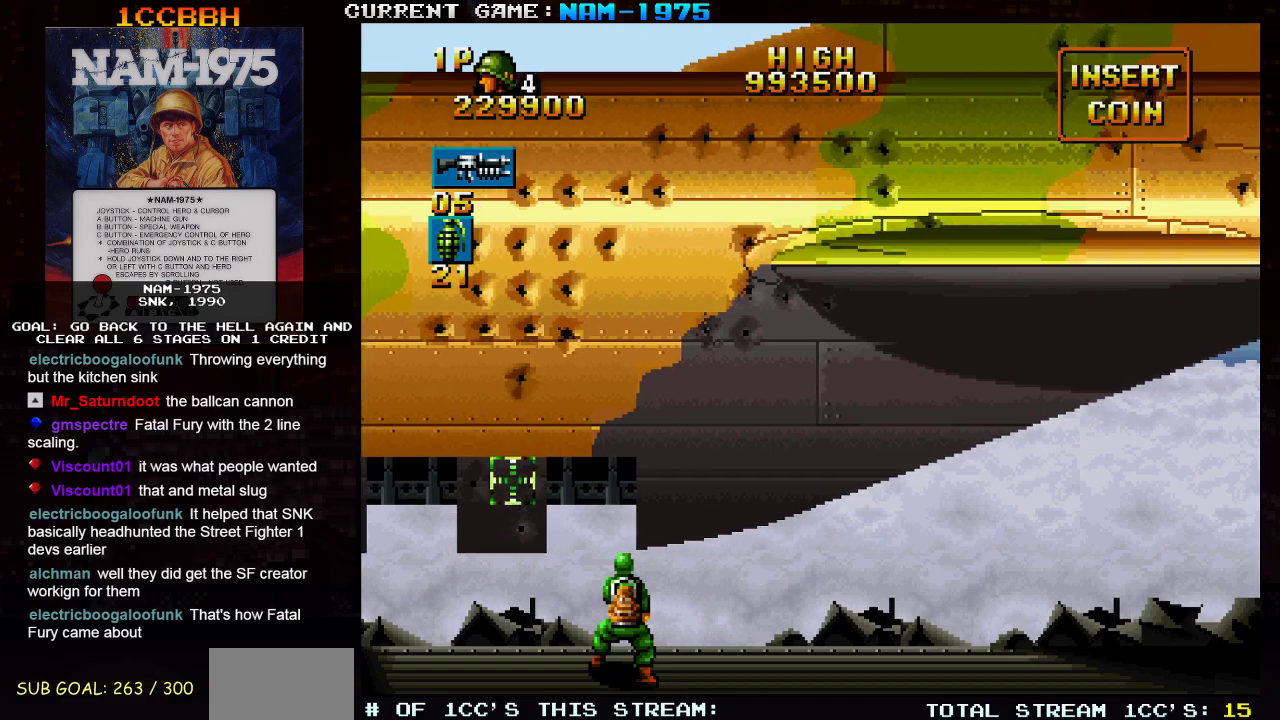
{"buttons": [], "left_stick": "up-right", "events": [[33, "left_stick", "up-left"], [166, "SQUARE", "down"], [417, "left_stick", "up-right"], [450, "SQUARE", "up"]]}
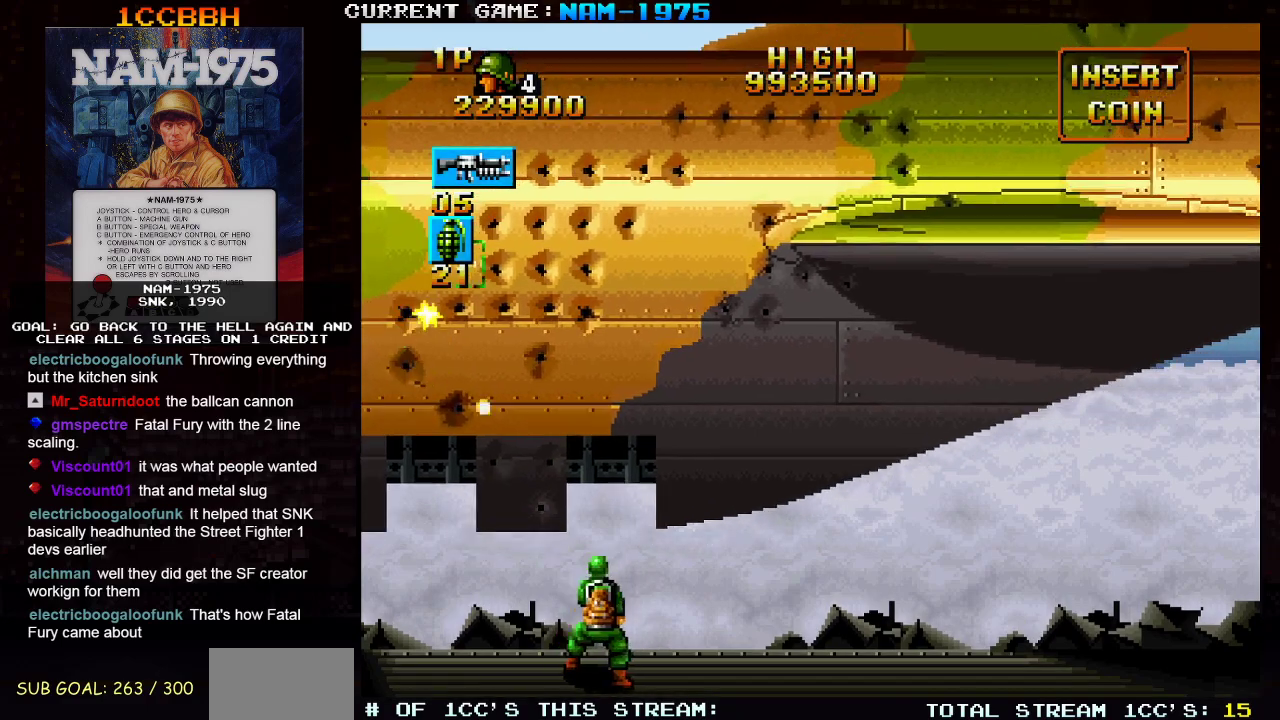
{"buttons": ["SQUARE"], "left_stick": "center", "events": [[100, "left_stick", "down-right"], [317, "left_stick", "right"], [367, "SQUARE", "down"], [434, "left_stick", "center"]]}
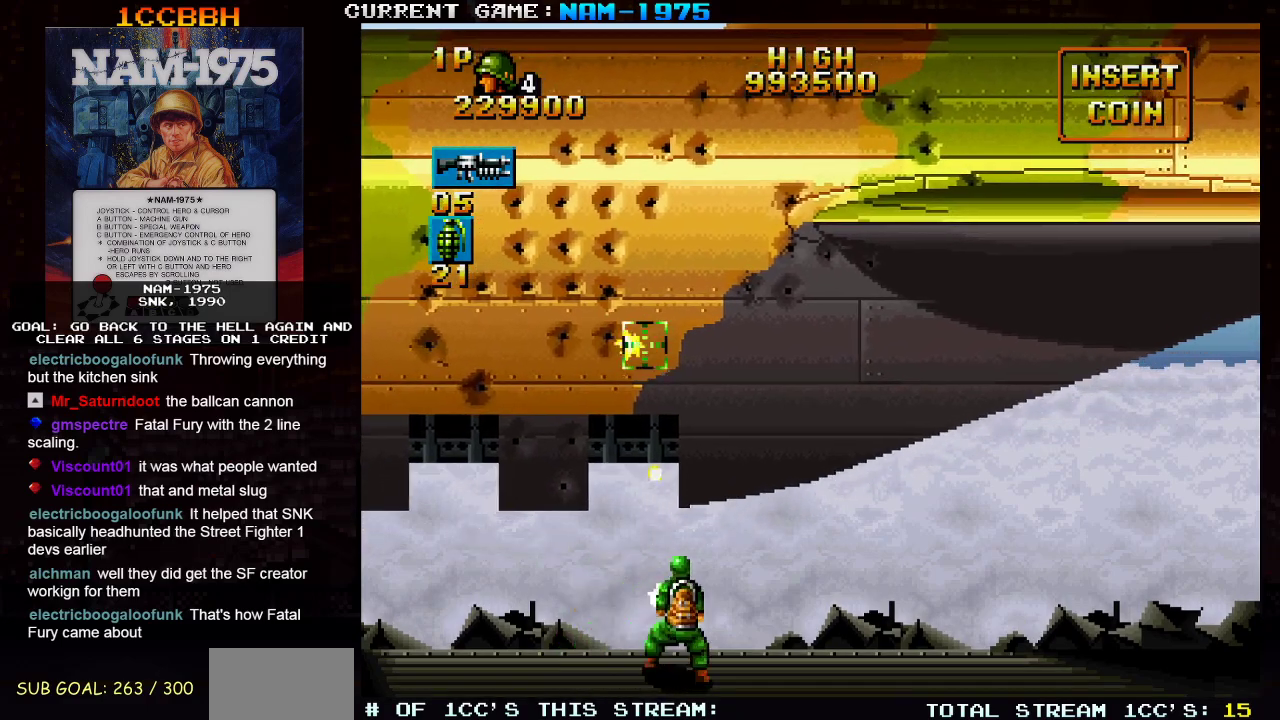
{"buttons": ["SQUARE"], "left_stick": "down-left", "events": [[33, "left_stick", "left"], [50, "SQUARE", "up"], [400, "SQUARE", "down"], [433, "left_stick", "down-left"]]}
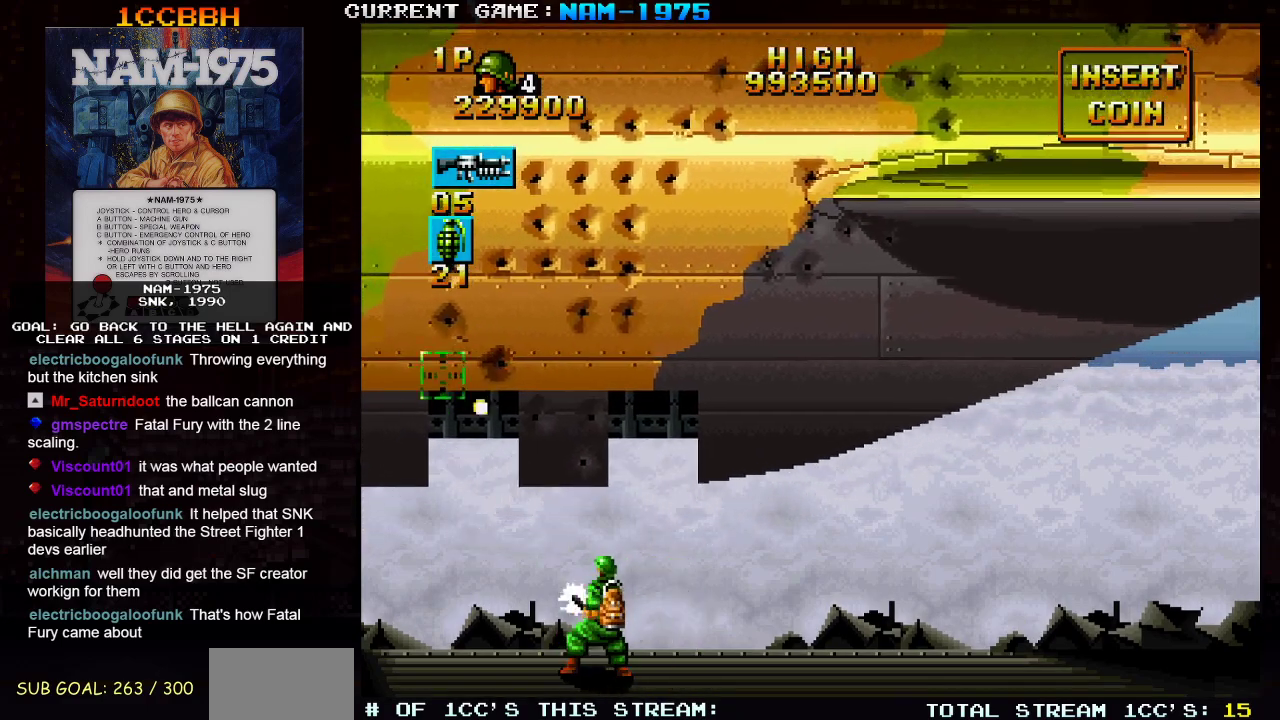
{"buttons": ["SQUARE"], "left_stick": "center", "events": [[200, "left_stick", "center"], [250, "SQUARE", "up"], [334, "left_stick", "up"], [384, "SQUARE", "down"], [501, "left_stick", "center"]]}
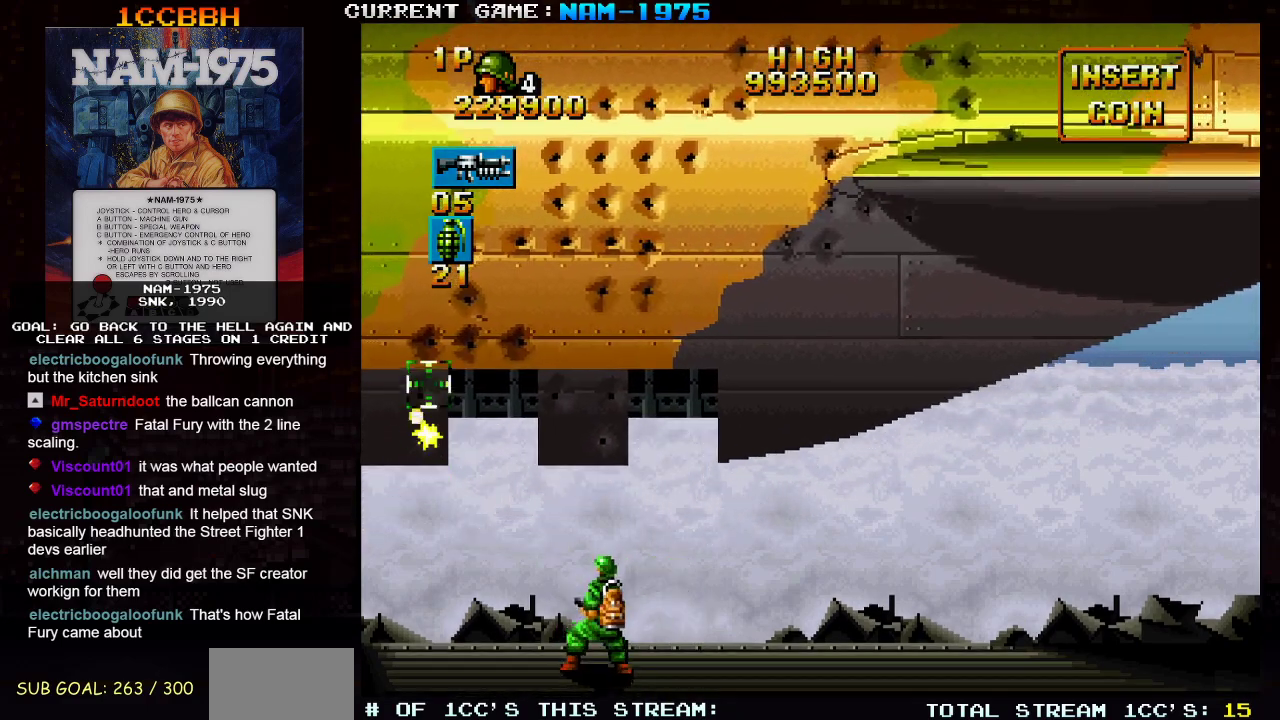
{"buttons": [], "left_stick": "right", "events": [[66, "SQUARE", "up"], [100, "left_stick", "down"], [233, "left_stick", "center"], [300, "left_stick", "right"]]}
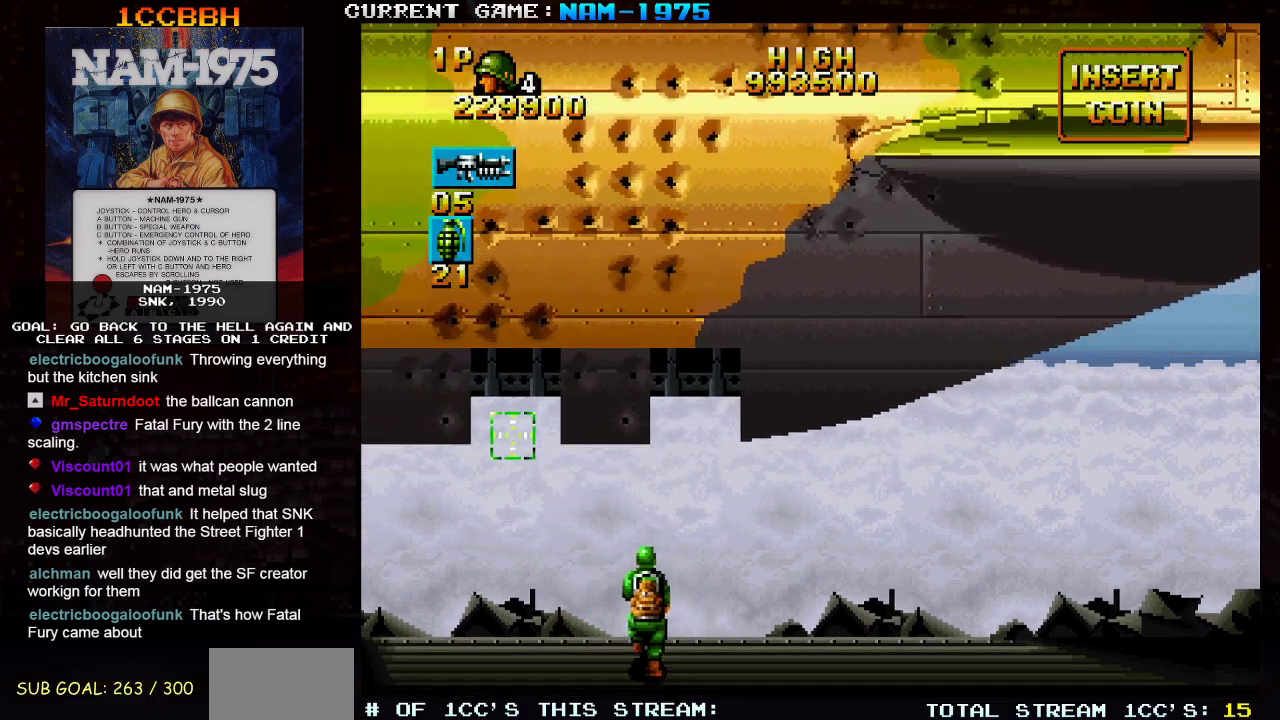
{"buttons": ["SQUARE"], "left_stick": "left", "events": [[284, "SQUARE", "down"], [300, "left_stick", "up"], [367, "left_stick", "left"]]}
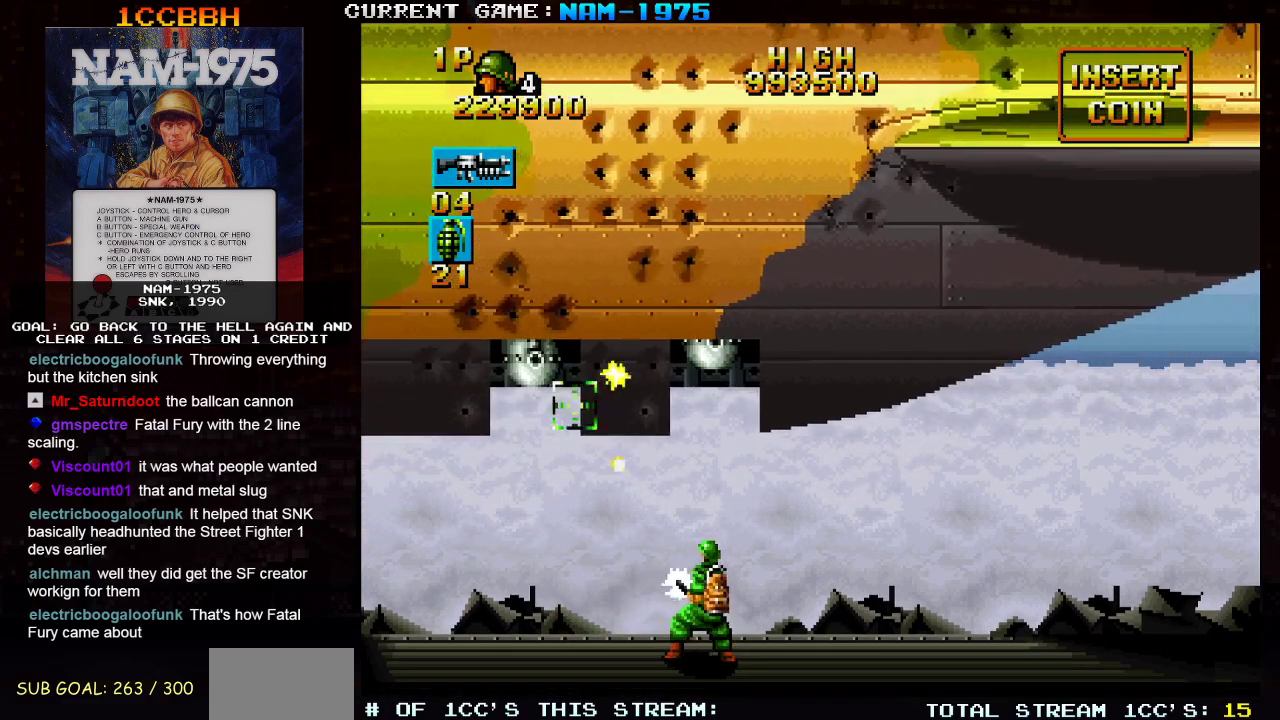
{"buttons": ["SQUARE", "TRIANGLE"], "left_stick": "center", "events": [[16, "TRIANGLE", "down"], [16, "left_stick", "center"]]}
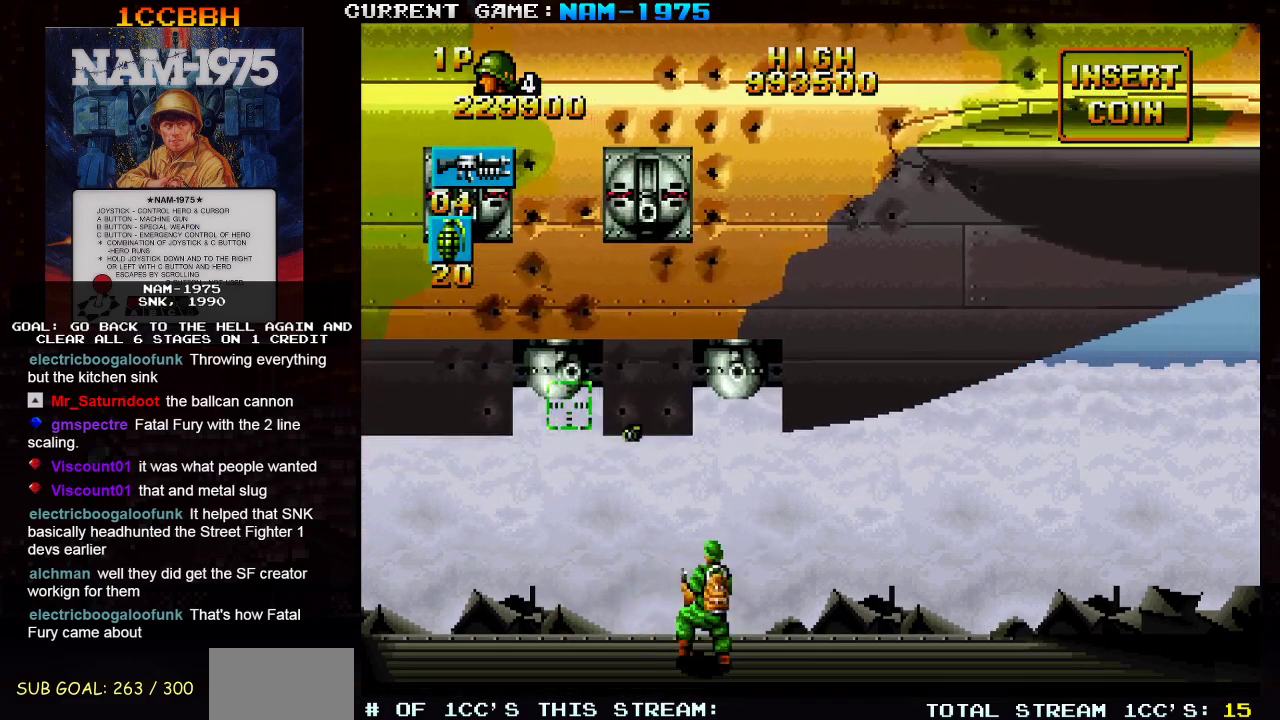
{"buttons": ["SQUARE"], "left_stick": "center", "events": [[467, "TRIANGLE", "up"]]}
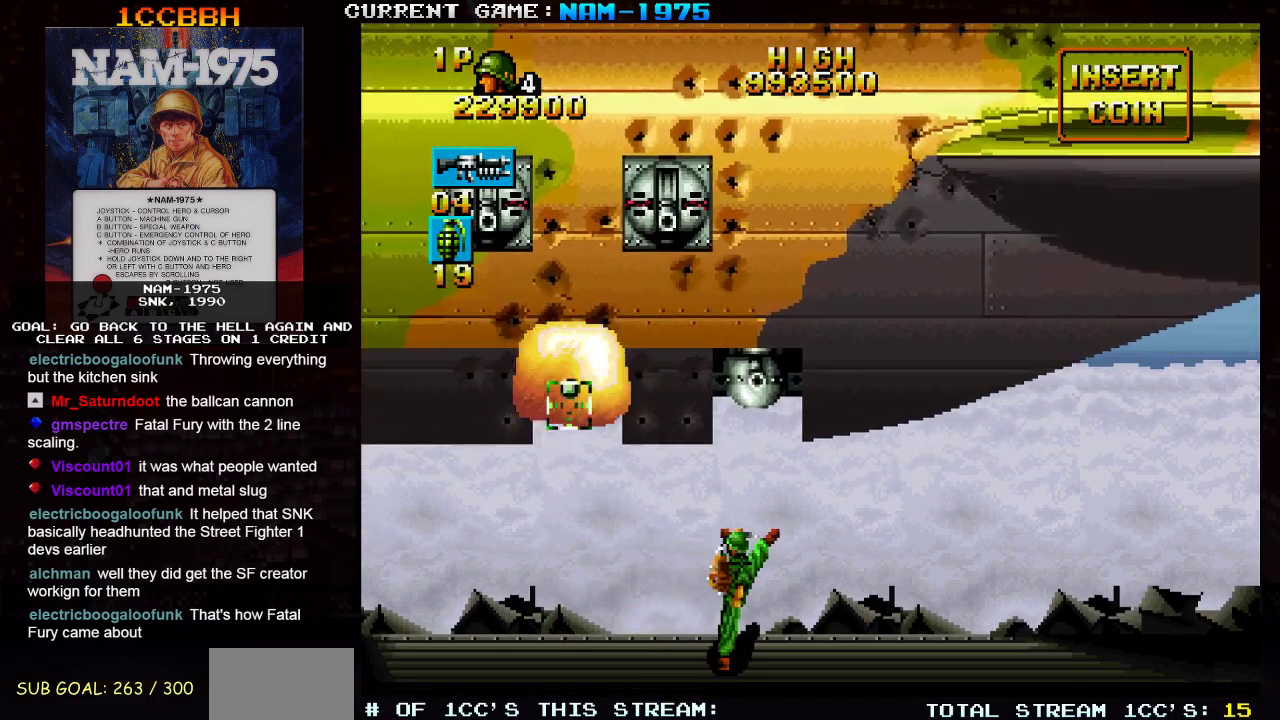
{"buttons": ["SQUARE", "R1"], "left_stick": "right", "events": [[283, "left_stick", "right"], [367, "R1", "down"]]}
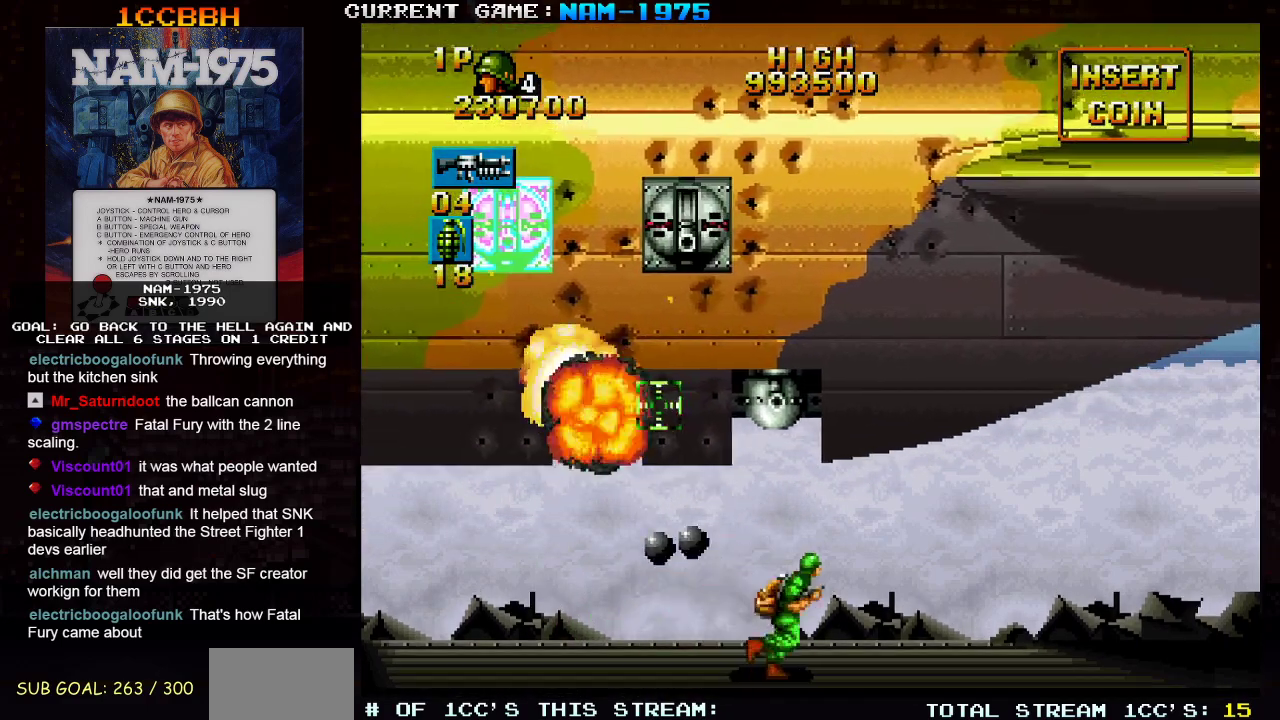
{"buttons": ["SQUARE"], "left_stick": "center", "events": [[250, "R1", "up"], [250, "left_stick", "center"], [300, "left_stick", "right"], [434, "left_stick", "center"]]}
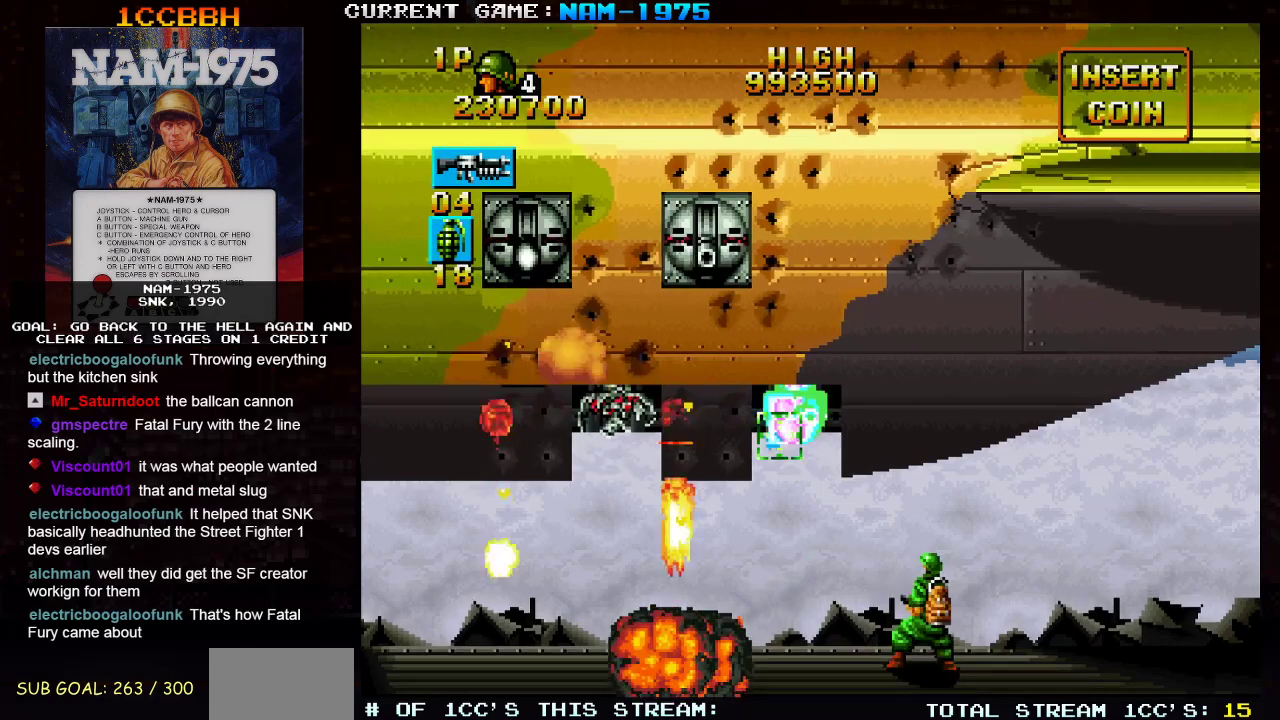
{"buttons": ["SQUARE", "R1"], "left_stick": "right", "events": [[216, "left_stick", "right"], [233, "R1", "down"]]}
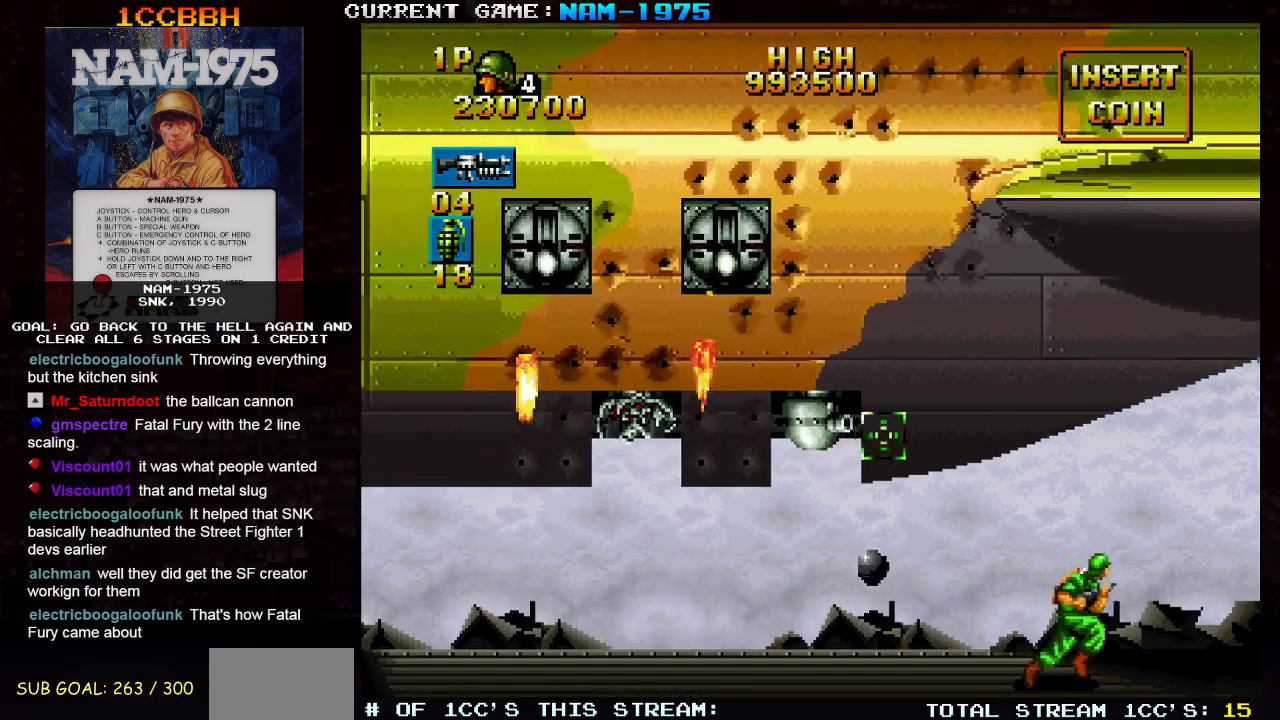
{"buttons": ["SQUARE"], "left_stick": "center", "events": [[33, "R1", "up"], [50, "left_stick", "left"], [150, "left_stick", "center"], [350, "left_stick", "up"], [417, "left_stick", "center"]]}
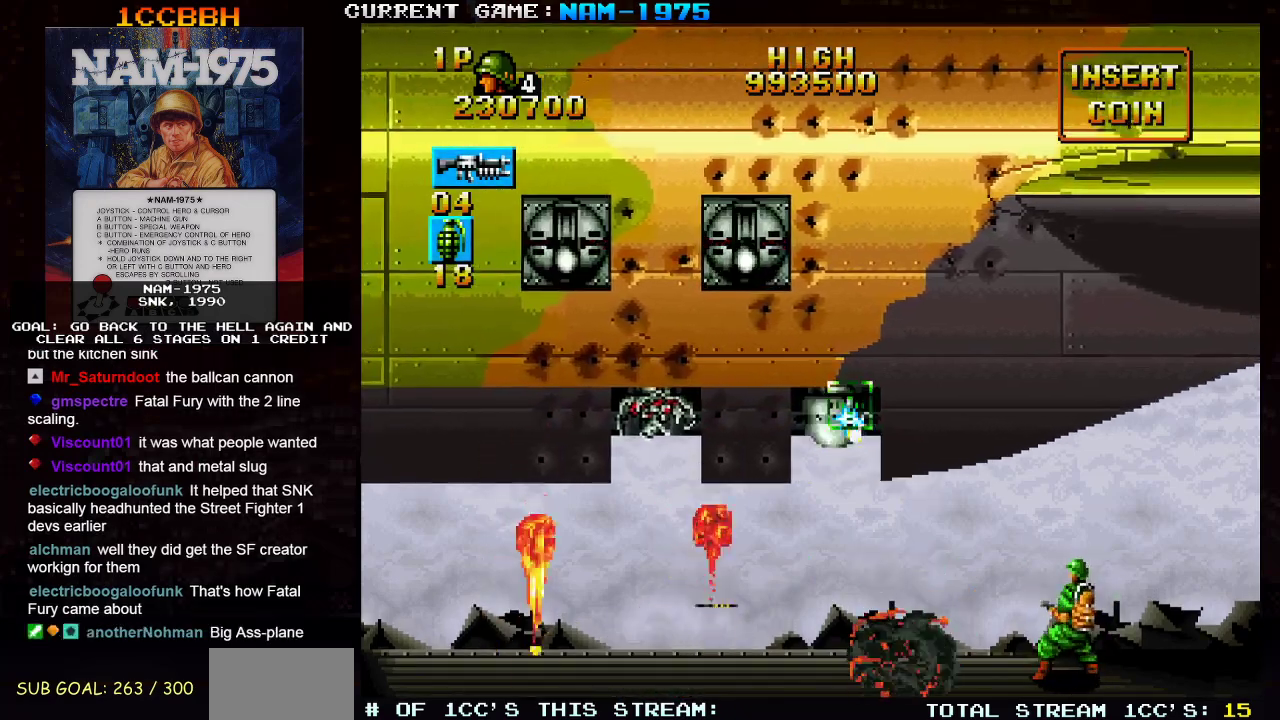
{"buttons": ["SQUARE", "R1"], "left_stick": "center", "events": [[216, "R1", "down"], [216, "left_stick", "left"], [500, "left_stick", "center"]]}
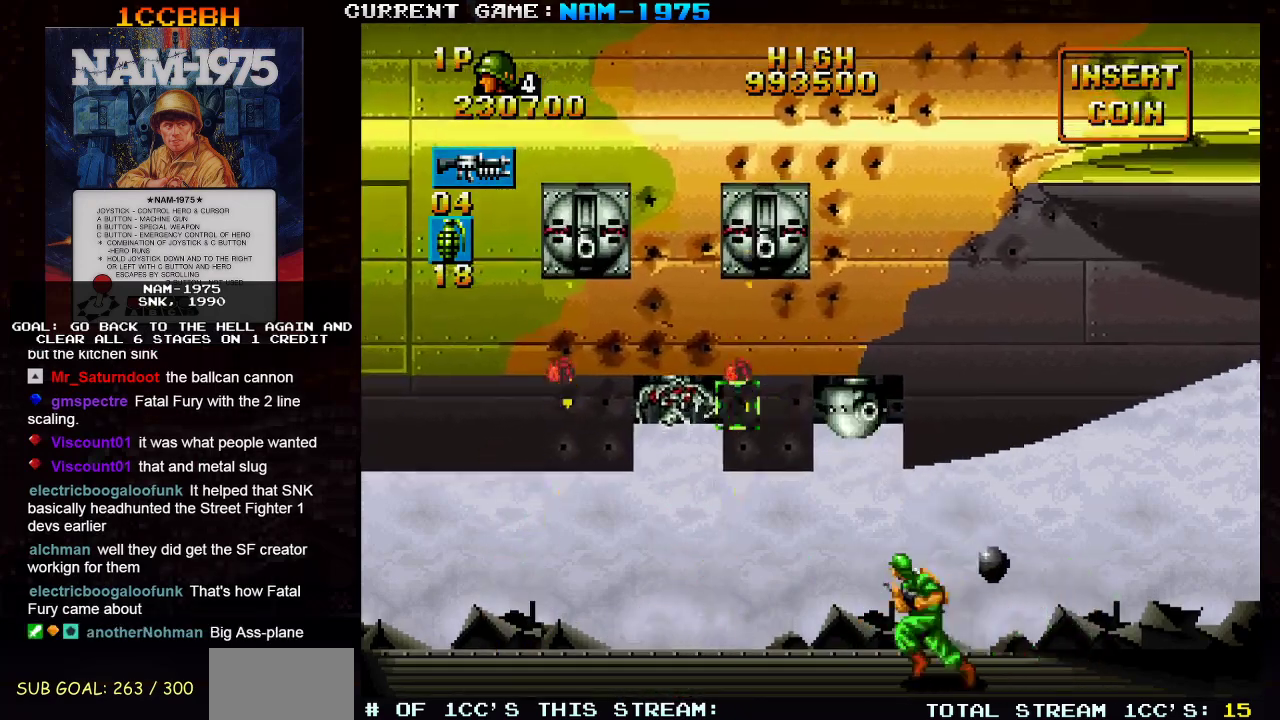
{"buttons": ["SQUARE"], "left_stick": "center", "events": [[33, "R1", "up"], [117, "left_stick", "right"], [300, "left_stick", "up-right"], [451, "left_stick", "center"]]}
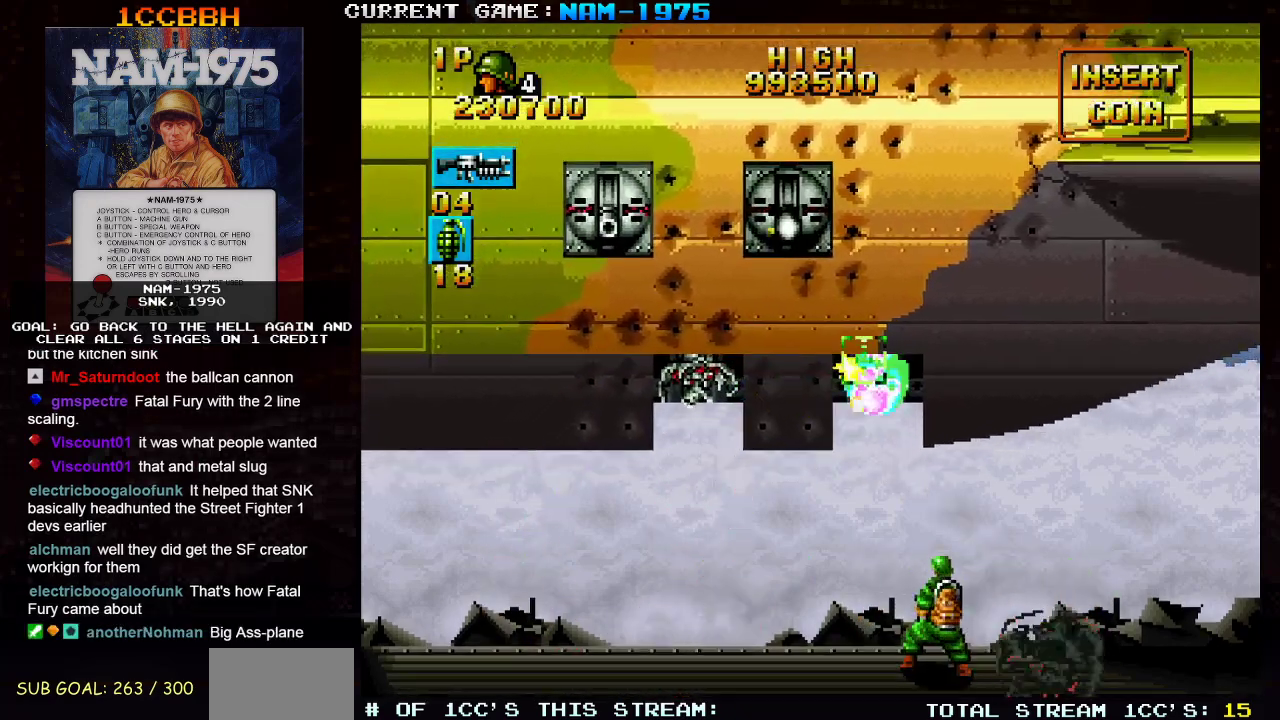
{"buttons": ["SQUARE", "R1"], "left_stick": "right", "events": [[283, "R1", "down"], [283, "left_stick", "right"]]}
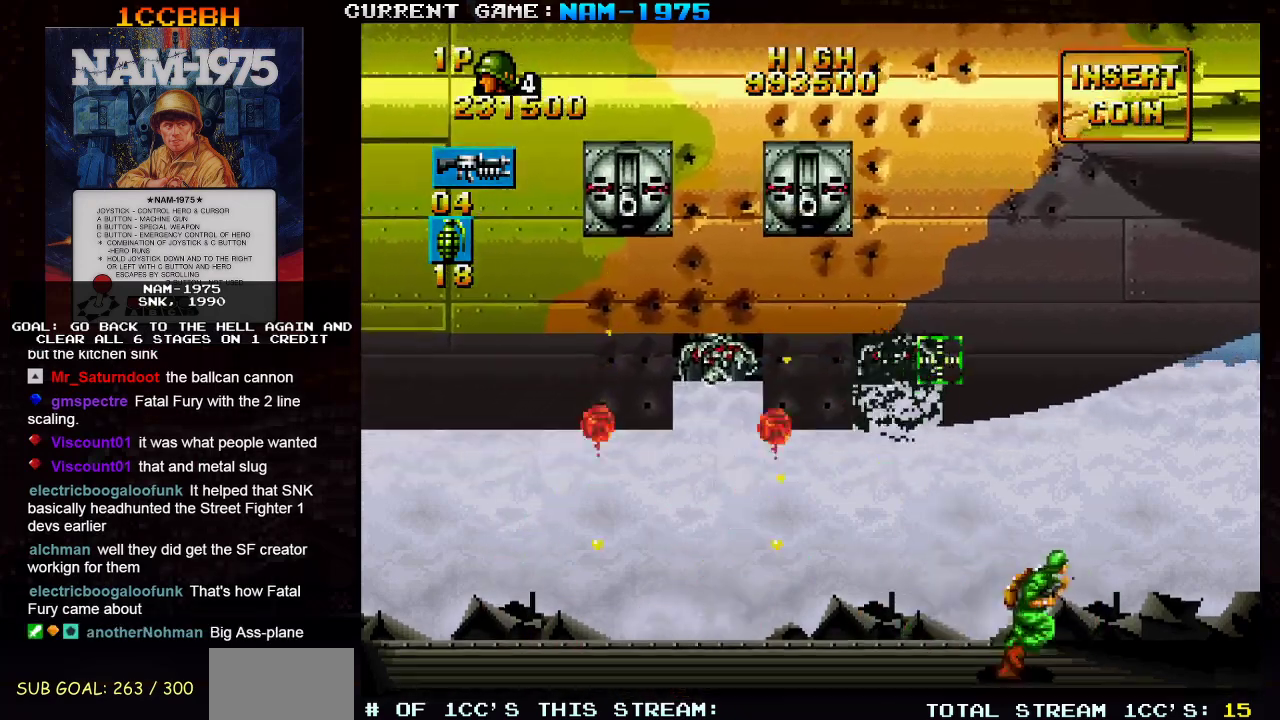
{"buttons": ["SQUARE"], "left_stick": "up-left", "events": [[17, "R1", "up"], [34, "left_stick", "up"], [234, "left_stick", "up-left"]]}
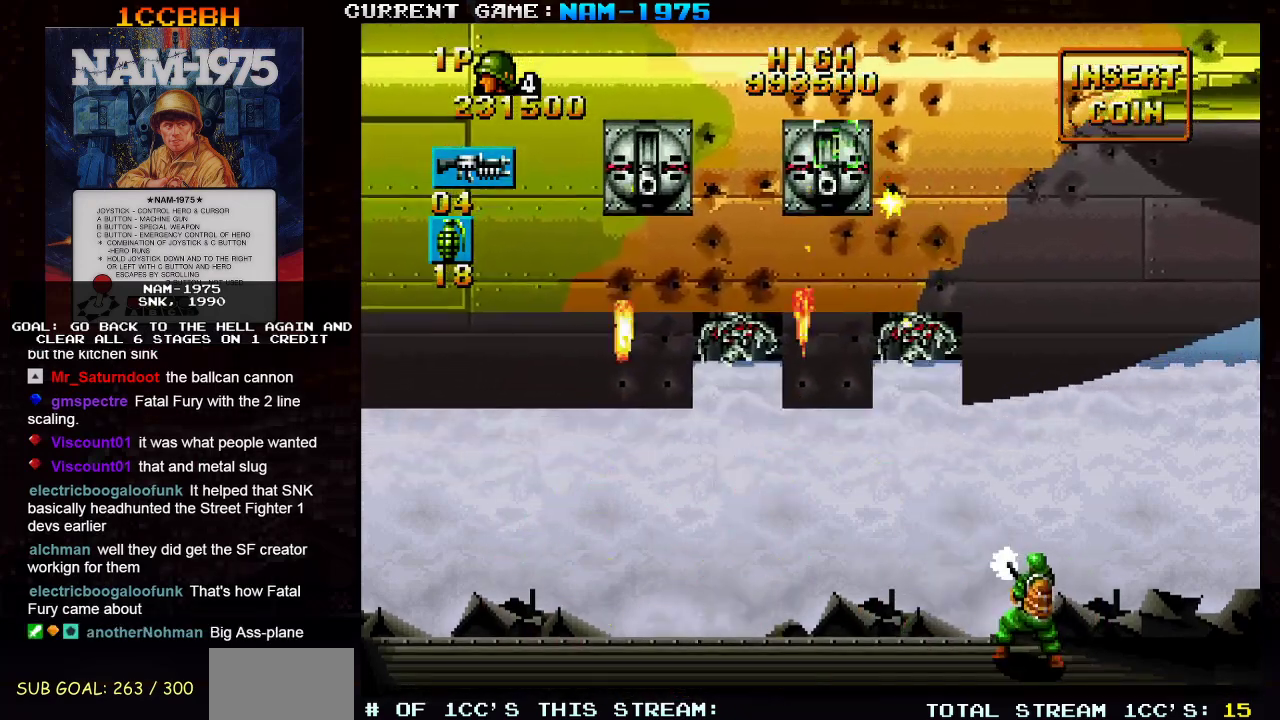
{"buttons": ["SQUARE"], "left_stick": "center", "events": [[67, "left_stick", "center"]]}